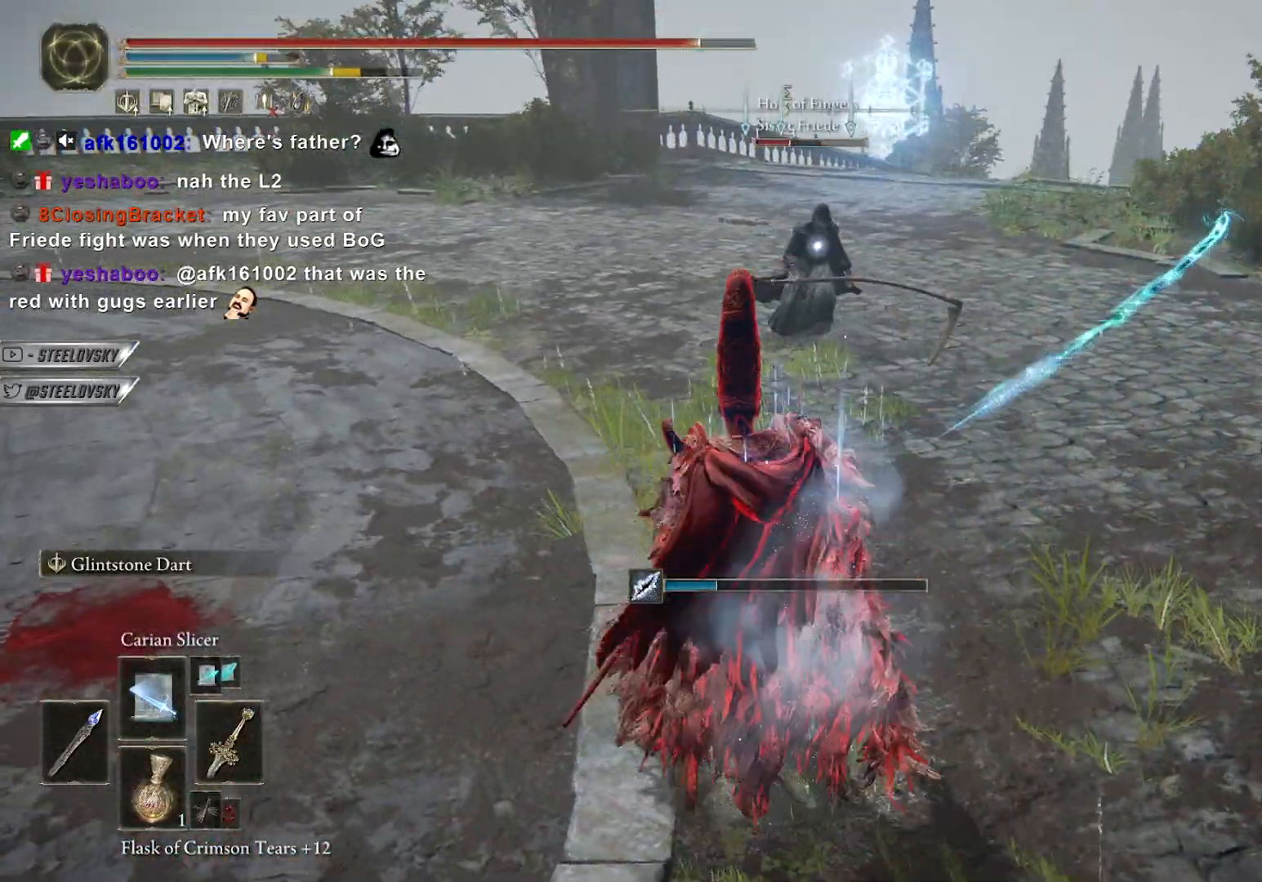
Gameplay with a controller (PlayStation layout); each line is a JSON object with the inputs held at the frame after it. "events" lists button and stick changes between this image and that frame as [ms after this image, input, new state], when the widget could be followed in between. Not read: START.
{"buttons": ["L2"], "left_stick": "up-left", "right_stick": "center", "events": []}
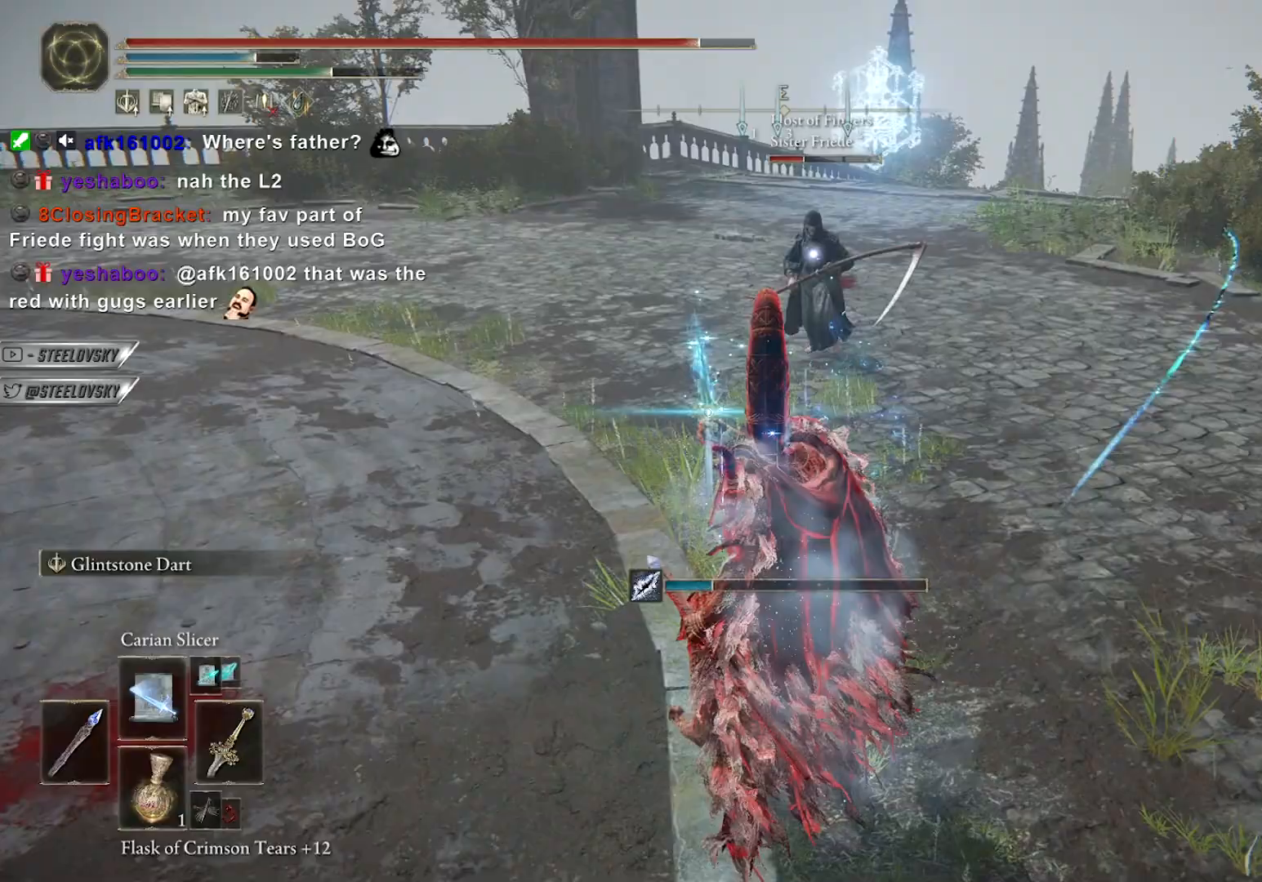
{"buttons": ["L2"], "left_stick": "up-left", "right_stick": "center", "events": []}
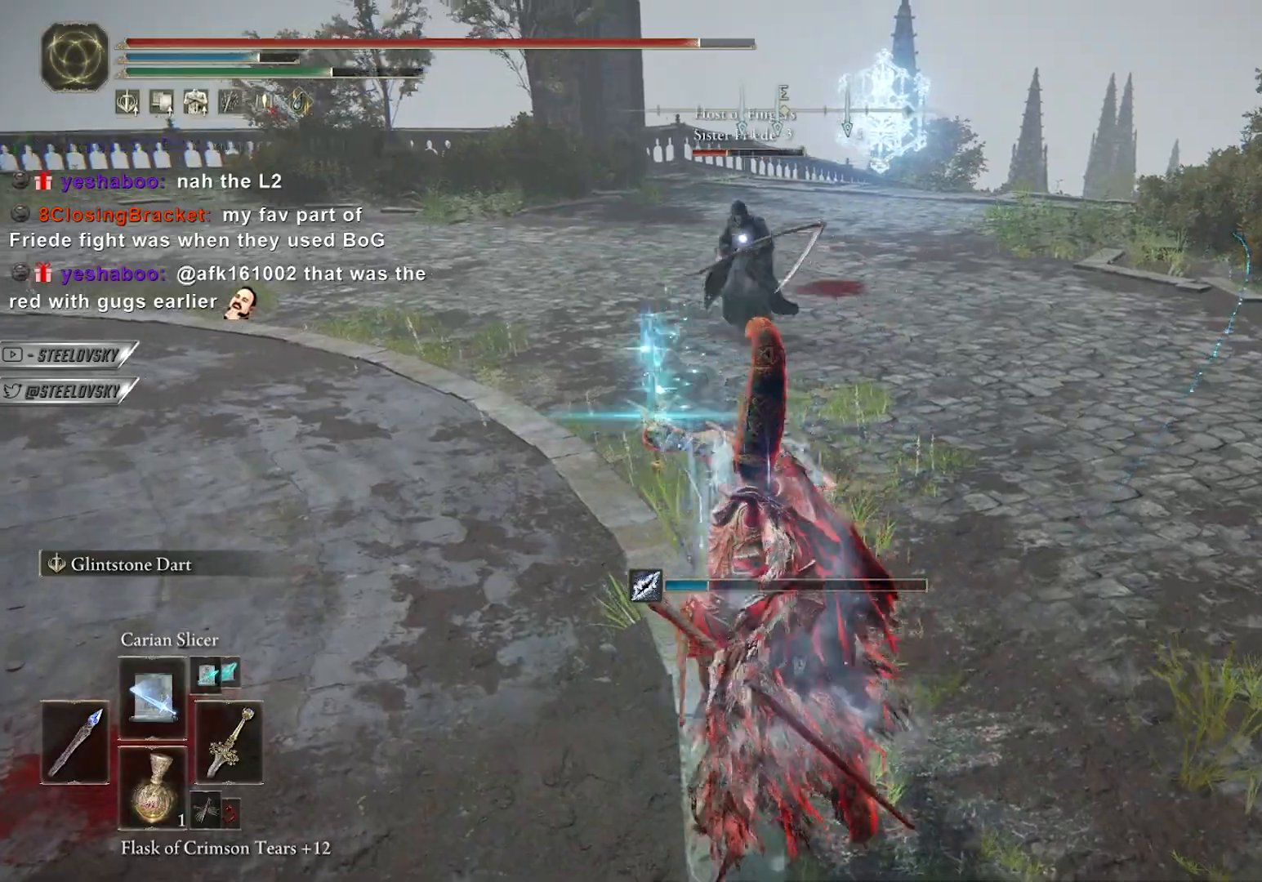
{"buttons": [], "left_stick": "up-left", "right_stick": "center", "events": [[250, "L2", "up"]]}
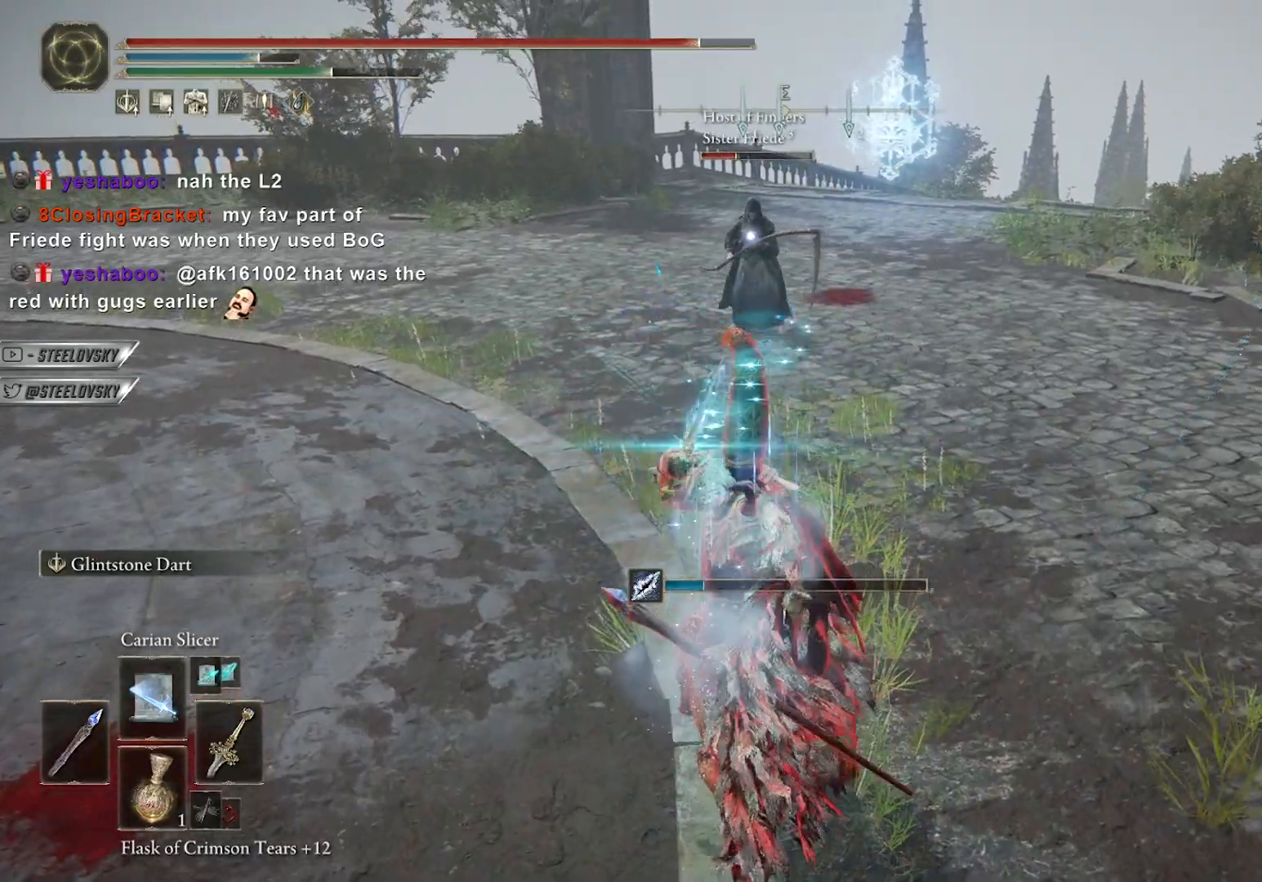
{"buttons": [], "left_stick": "up-left", "right_stick": "center", "events": []}
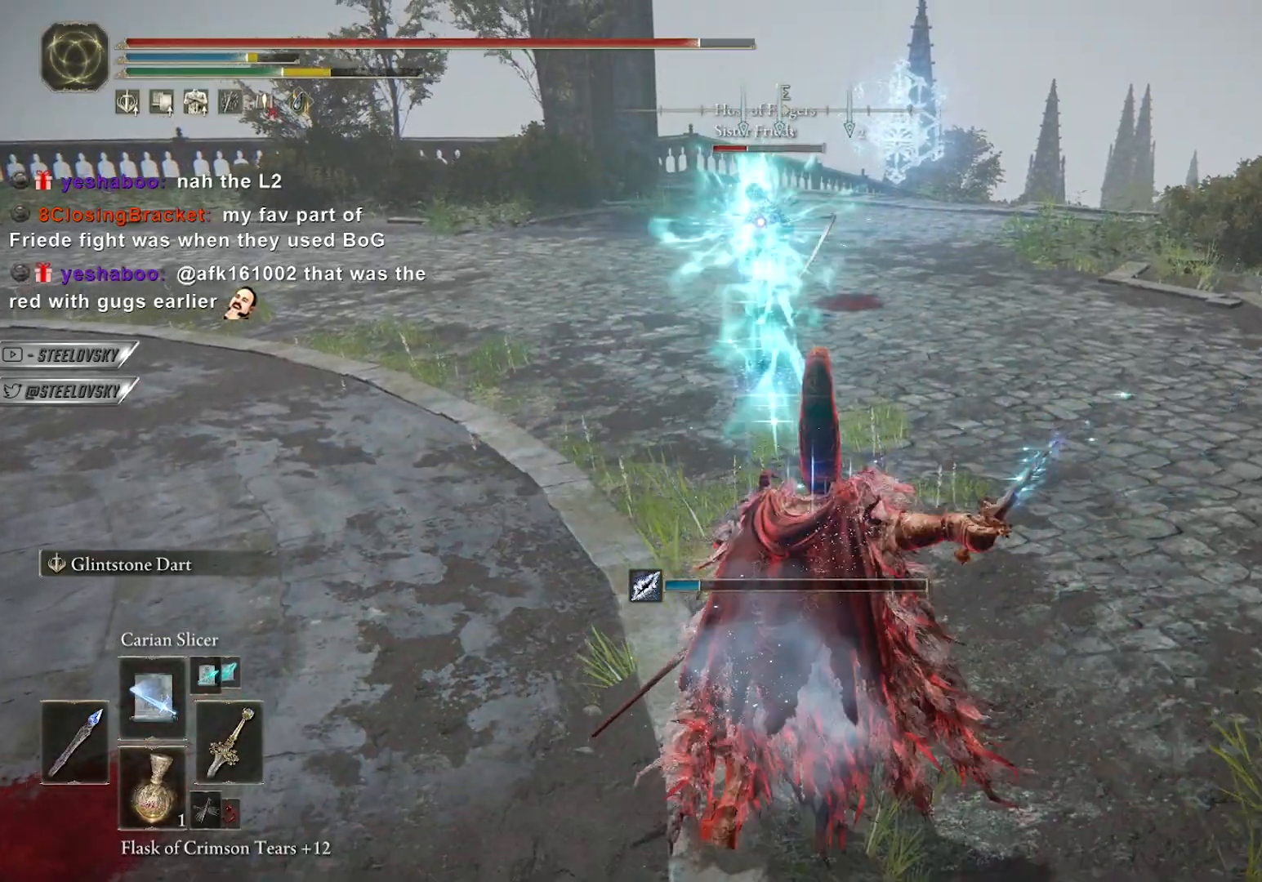
{"buttons": [], "left_stick": "up-left", "right_stick": "center", "events": [[217, "R3", "down"], [300, "R3", "up"]]}
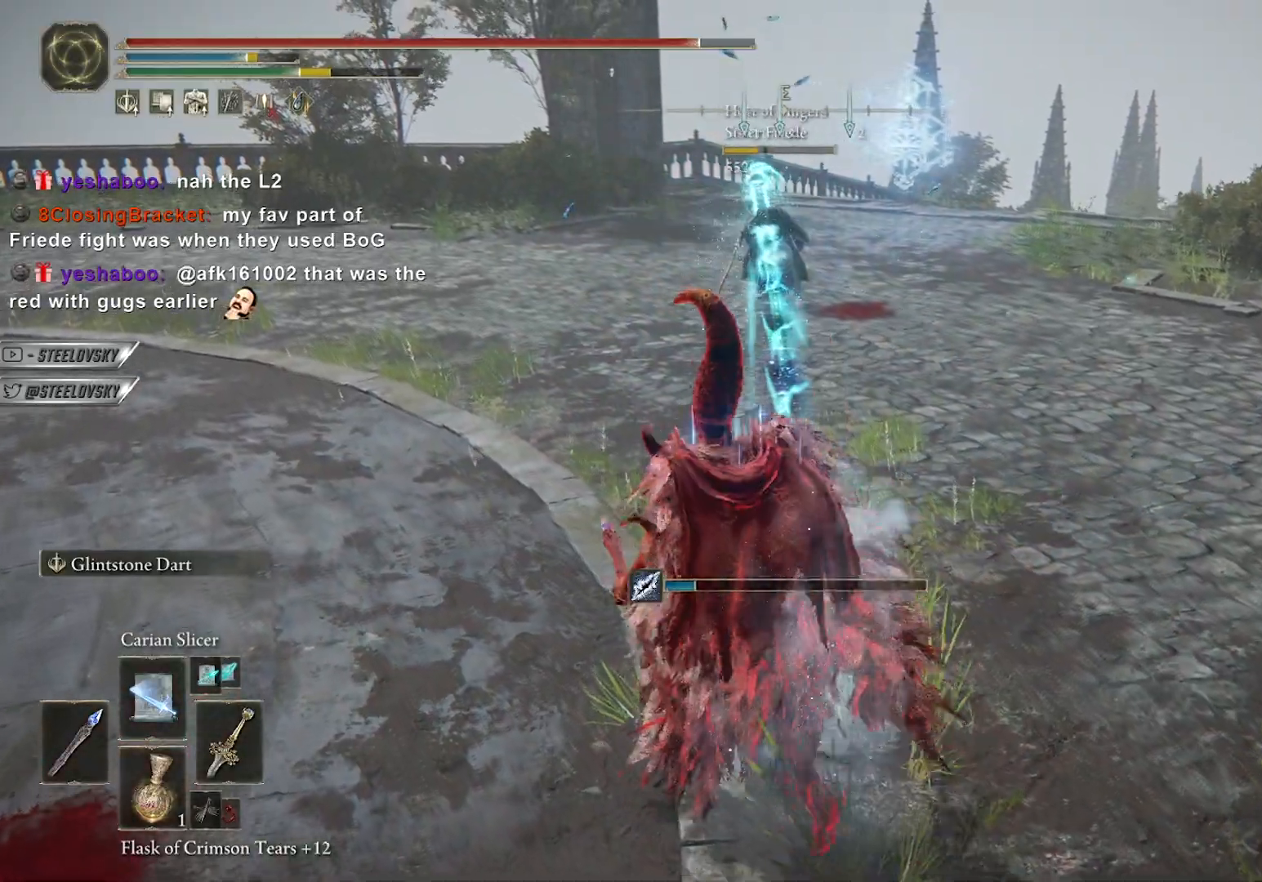
{"buttons": [], "left_stick": "center", "right_stick": "center", "events": [[117, "left_stick", "center"]]}
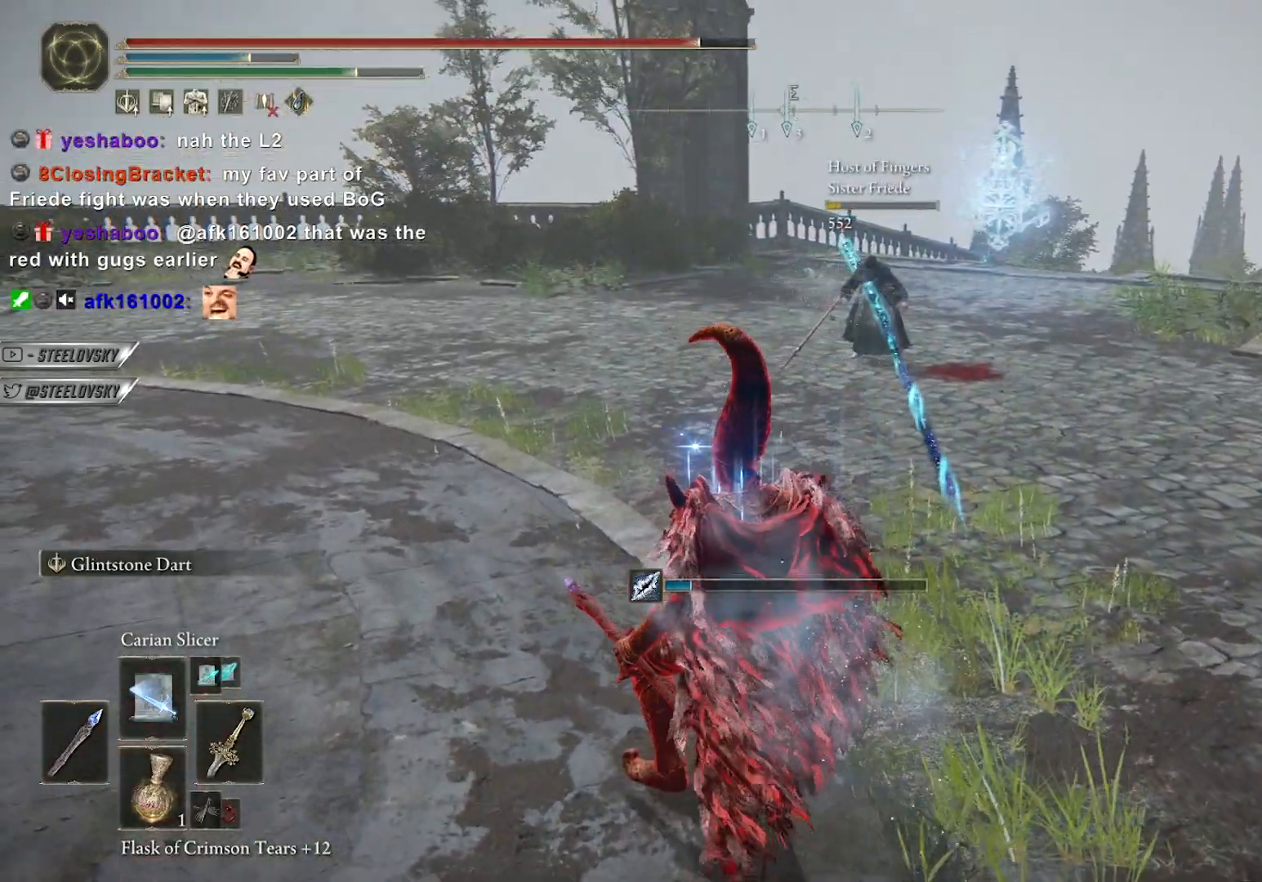
{"buttons": [], "left_stick": "center", "right_stick": "center", "events": []}
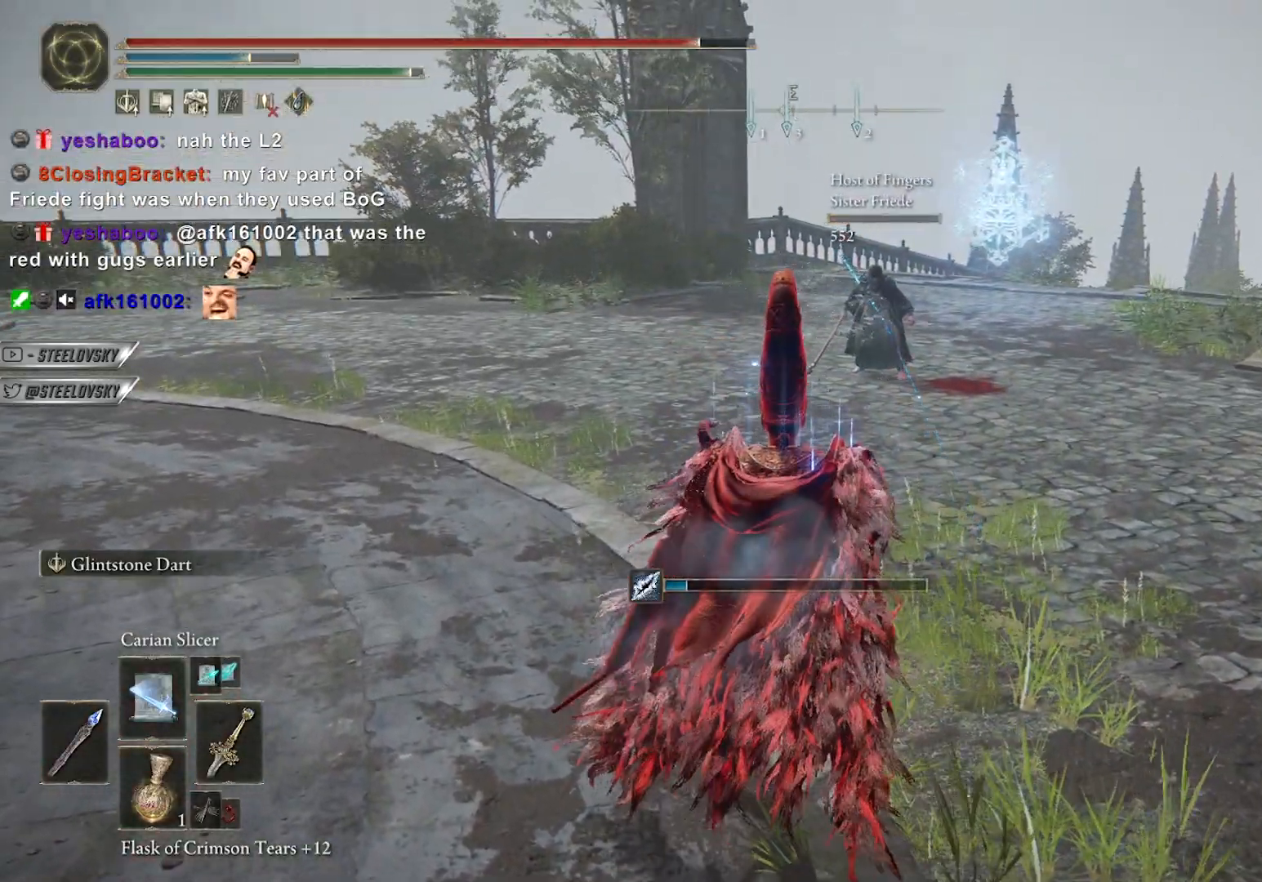
{"buttons": [], "left_stick": "center", "right_stick": "center", "events": [[317, "right_stick", "right"], [417, "right_stick", "center"]]}
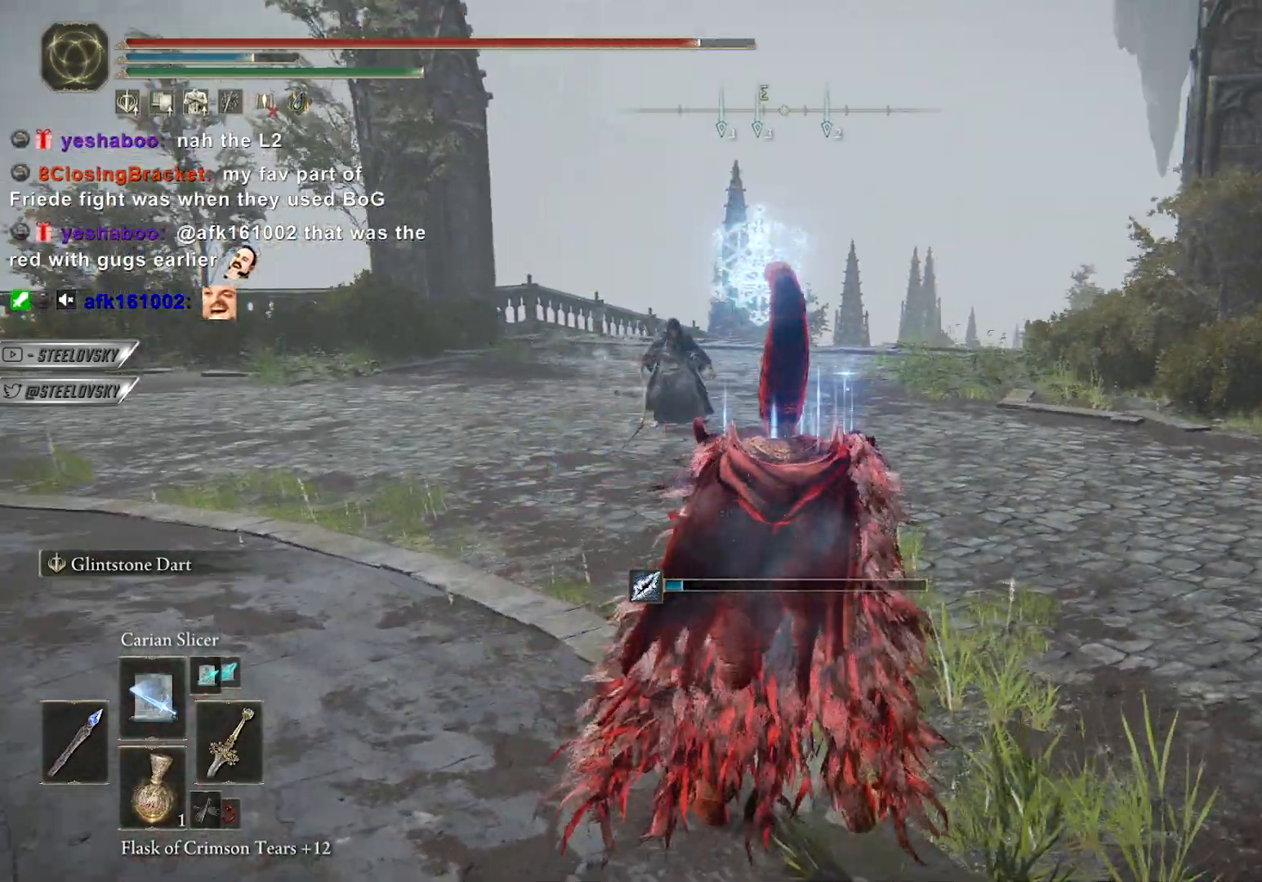
{"buttons": [], "left_stick": "center", "right_stick": "right", "events": [[500, "right_stick", "right"]]}
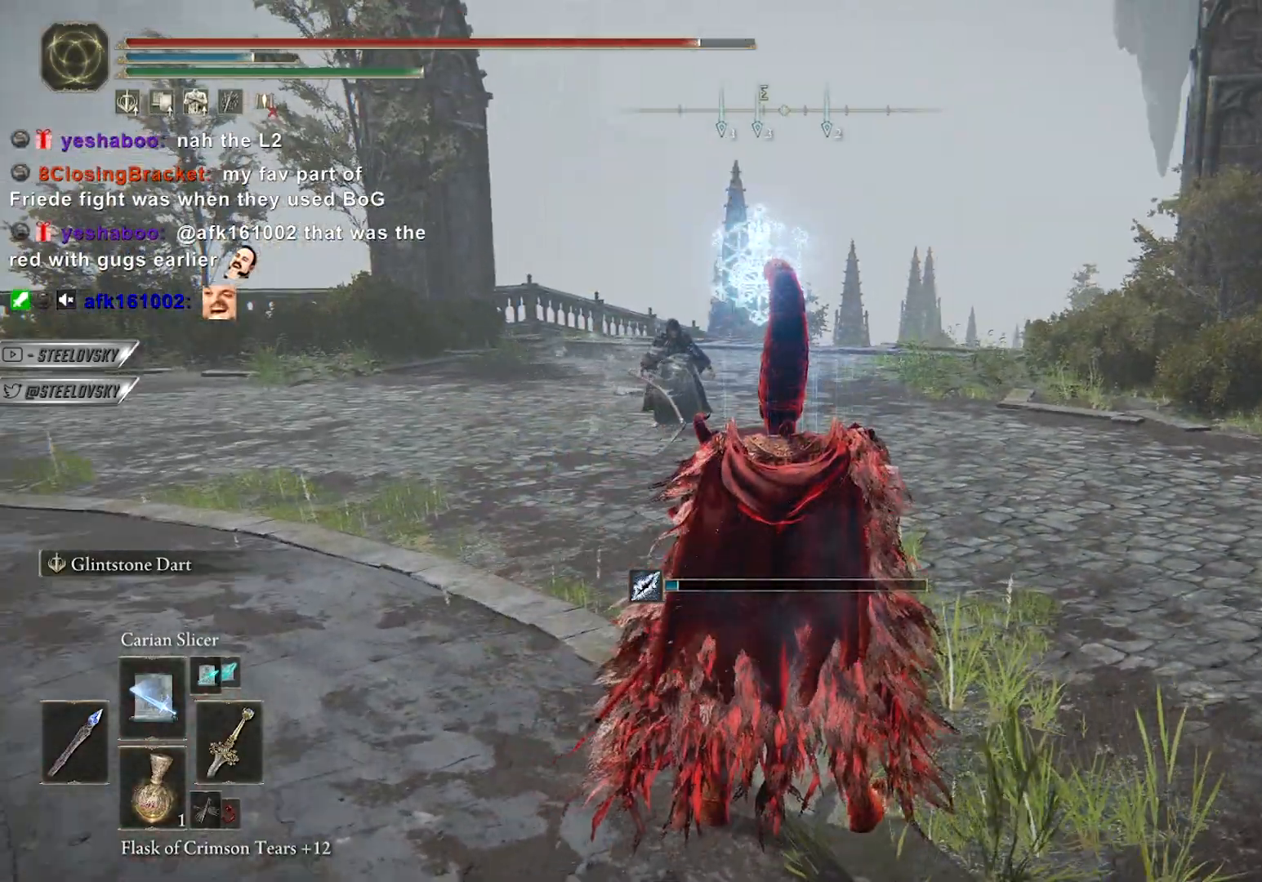
{"buttons": [], "left_stick": "down", "right_stick": "center", "events": [[167, "left_stick", "down"], [200, "right_stick", "center"]]}
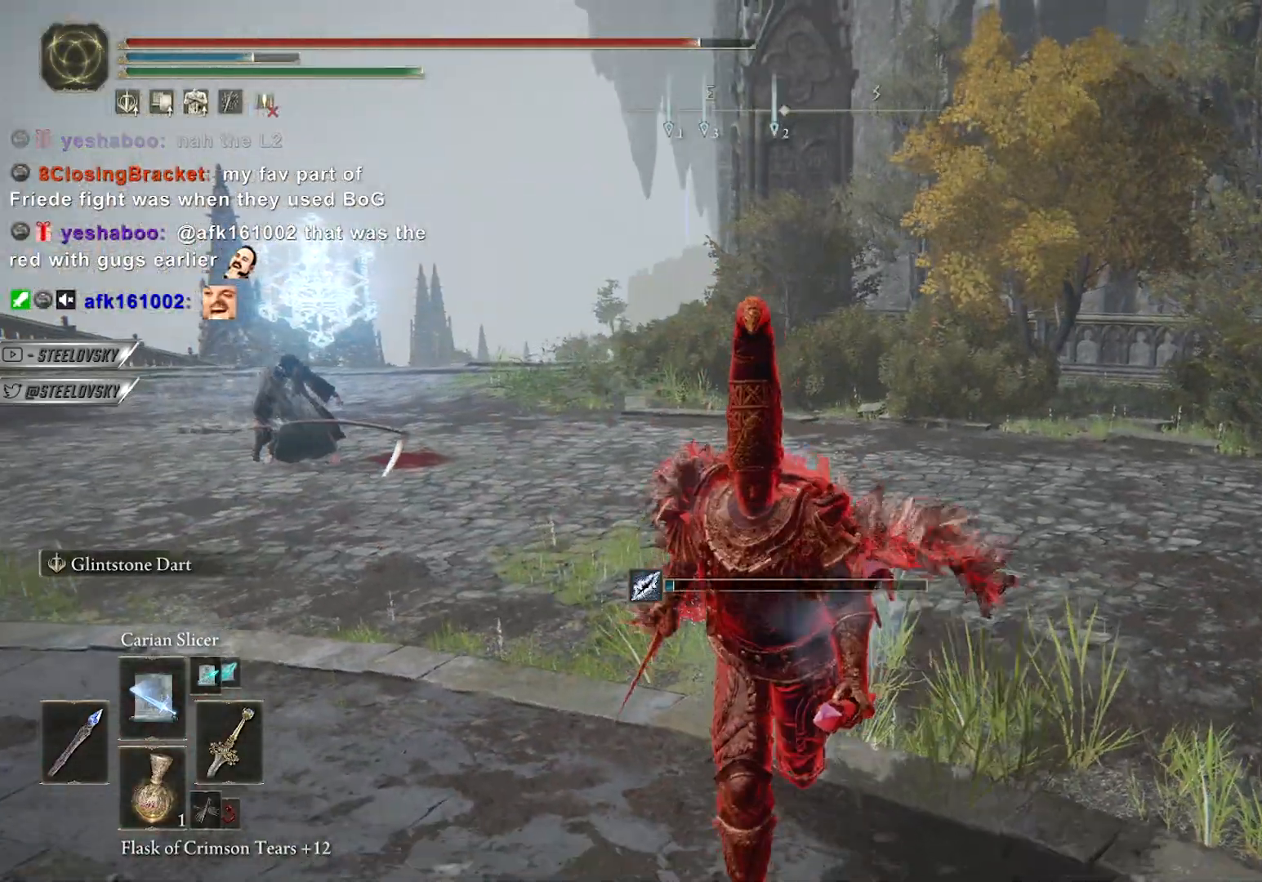
{"buttons": [], "left_stick": "right", "right_stick": "center", "events": [[67, "right_stick", "right"], [283, "left_stick", "right"], [500, "right_stick", "center"]]}
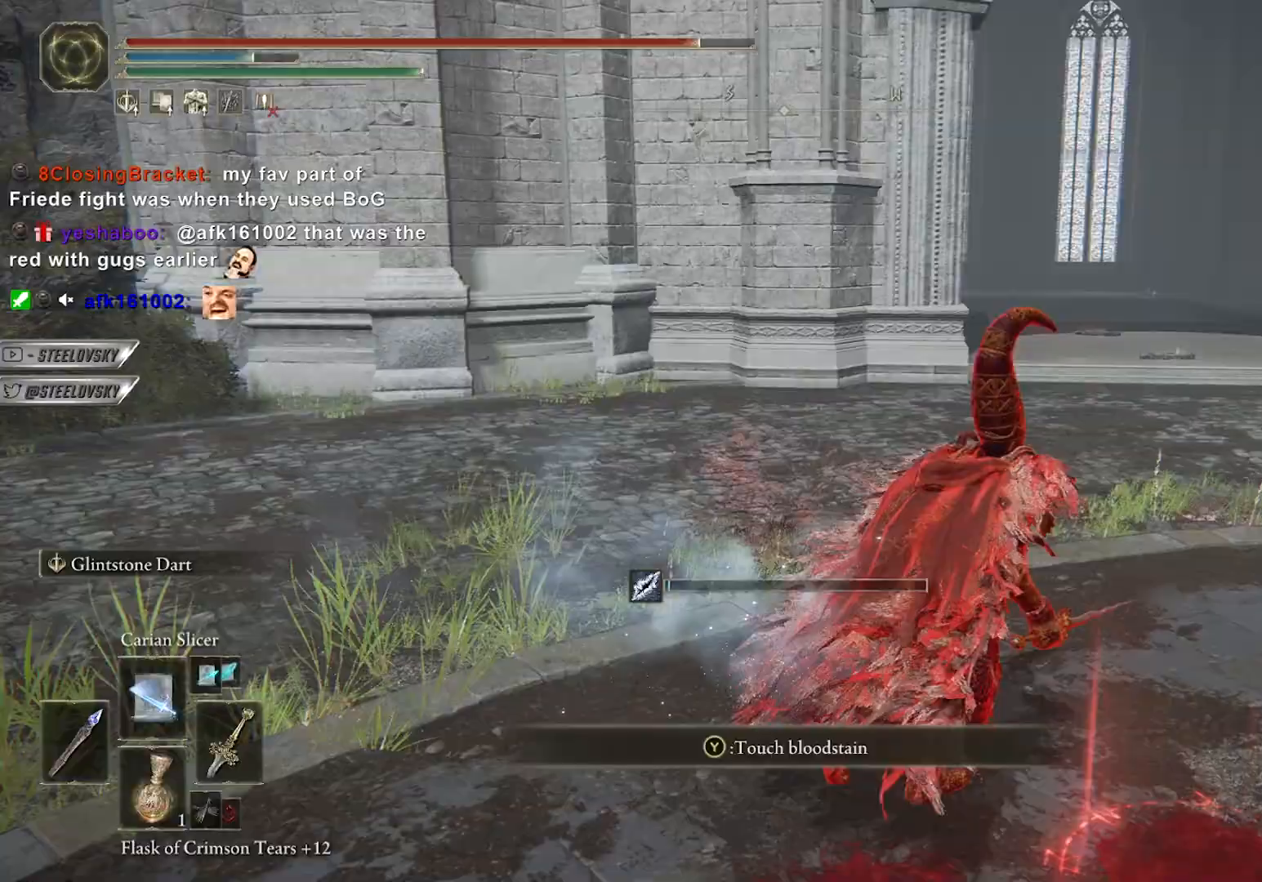
{"buttons": ["CIRCLE"], "left_stick": "up-right", "right_stick": "center", "events": [[167, "CIRCLE", "down"], [167, "right_stick", "right"], [350, "right_stick", "center"], [367, "left_stick", "up-right"]]}
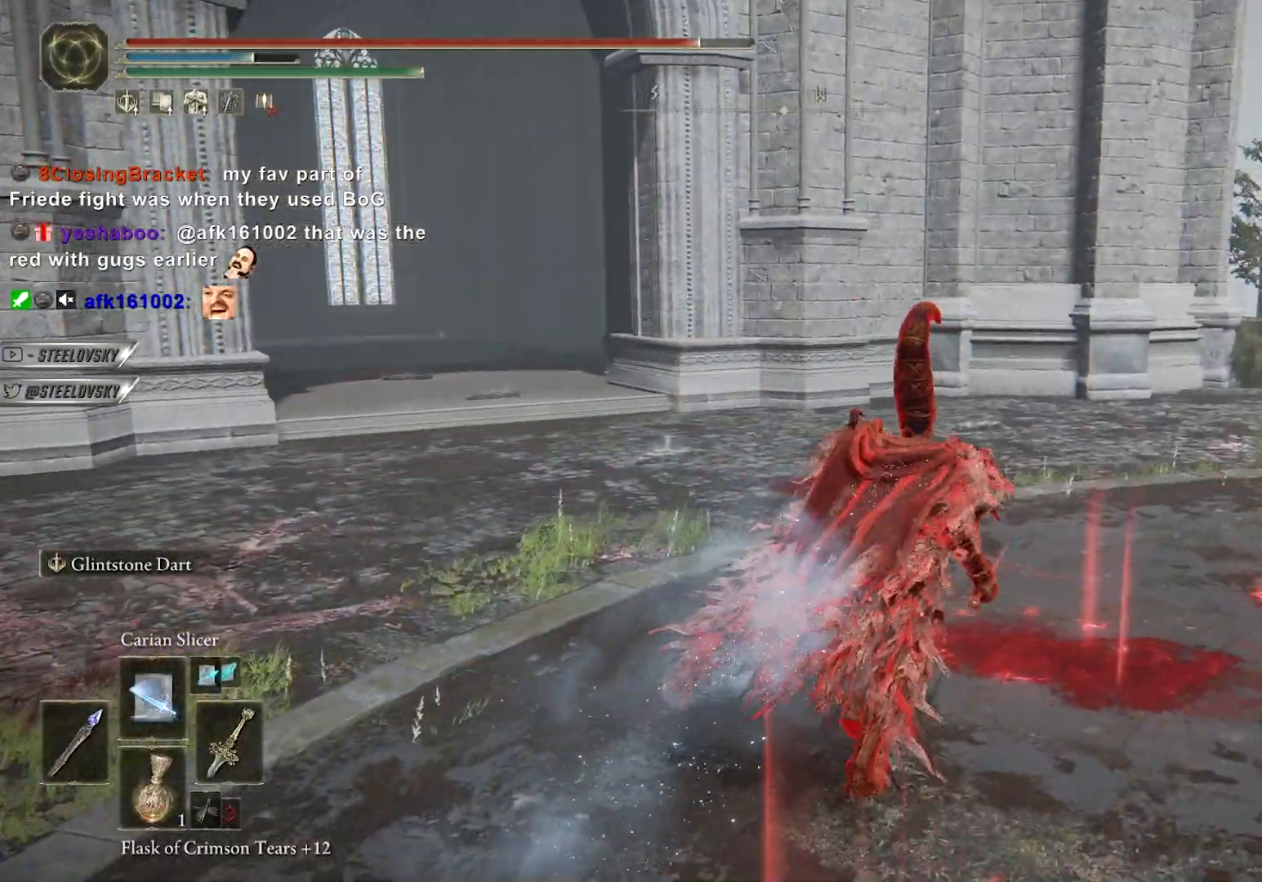
{"buttons": ["CIRCLE"], "left_stick": "center", "right_stick": "center", "events": [[233, "right_stick", "left"], [317, "left_stick", "center"], [317, "right_stick", "center"]]}
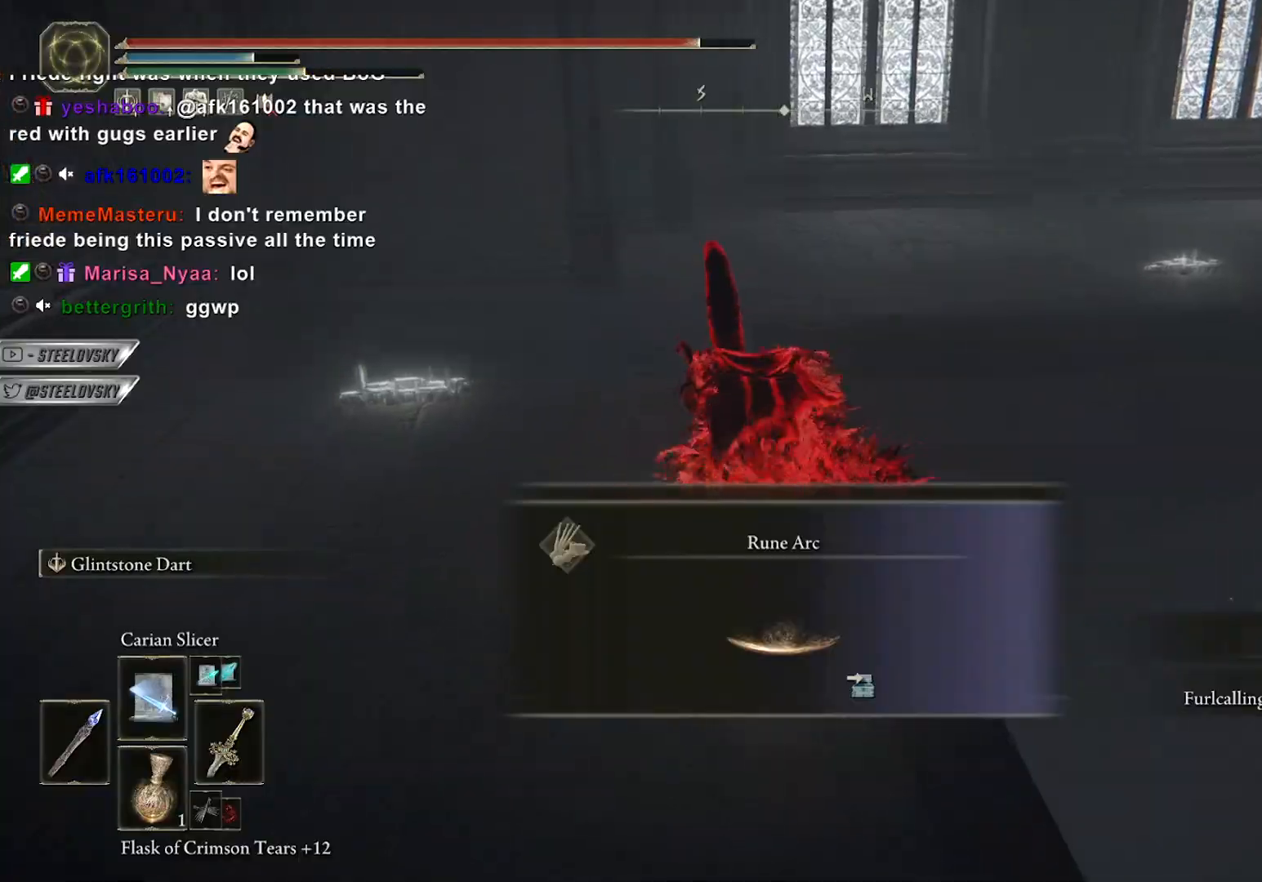
{"buttons": [], "left_stick": "up-right", "right_stick": "center", "events": [[217, "left_stick", "up-right"], [317, "L3", "down"], [417, "L3", "up"], [483, "CIRCLE", "up"]]}
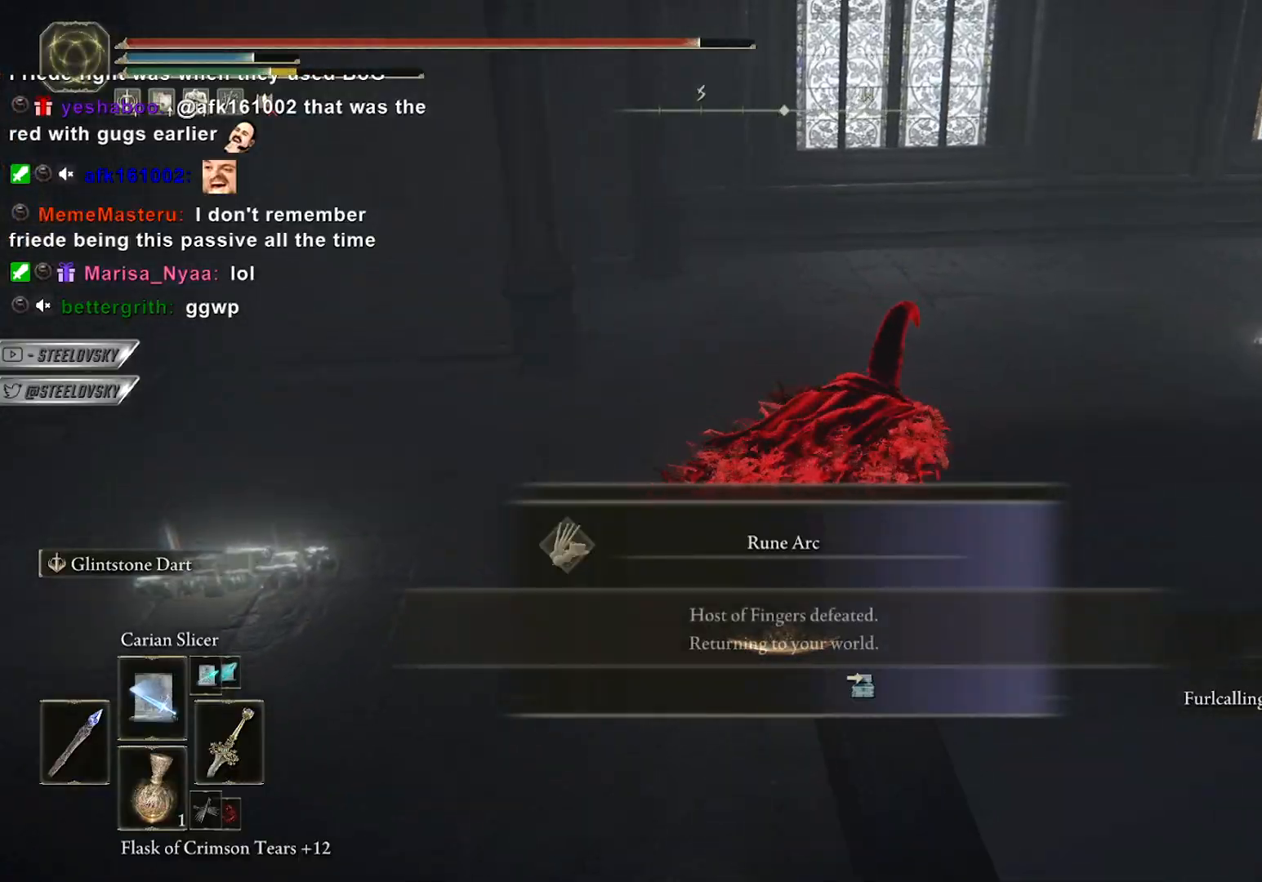
{"buttons": [], "left_stick": "center", "right_stick": "center", "events": [[300, "left_stick", "center"], [400, "left_stick", "right"], [467, "left_stick", "center"]]}
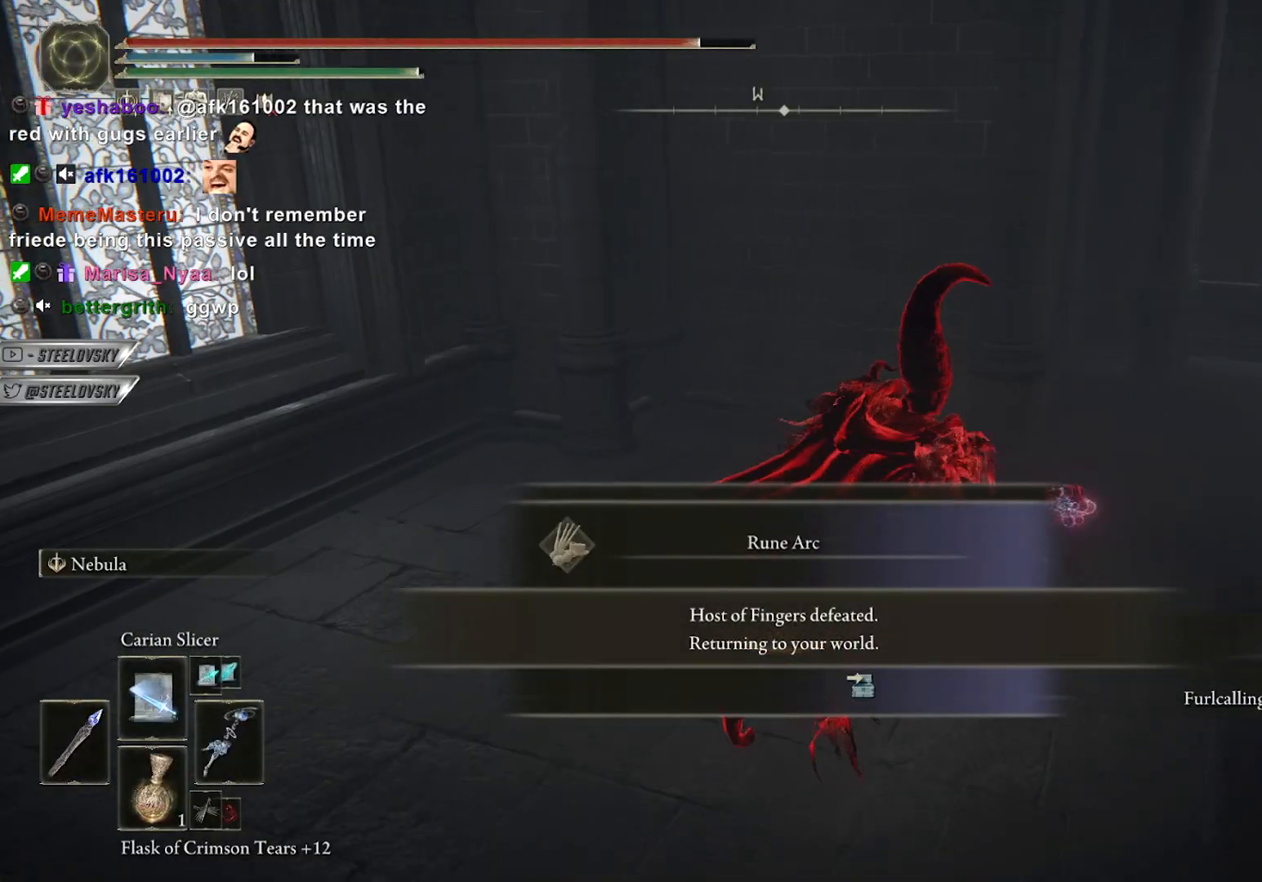
{"buttons": [], "left_stick": "center", "right_stick": "left", "events": [[417, "right_stick", "left"]]}
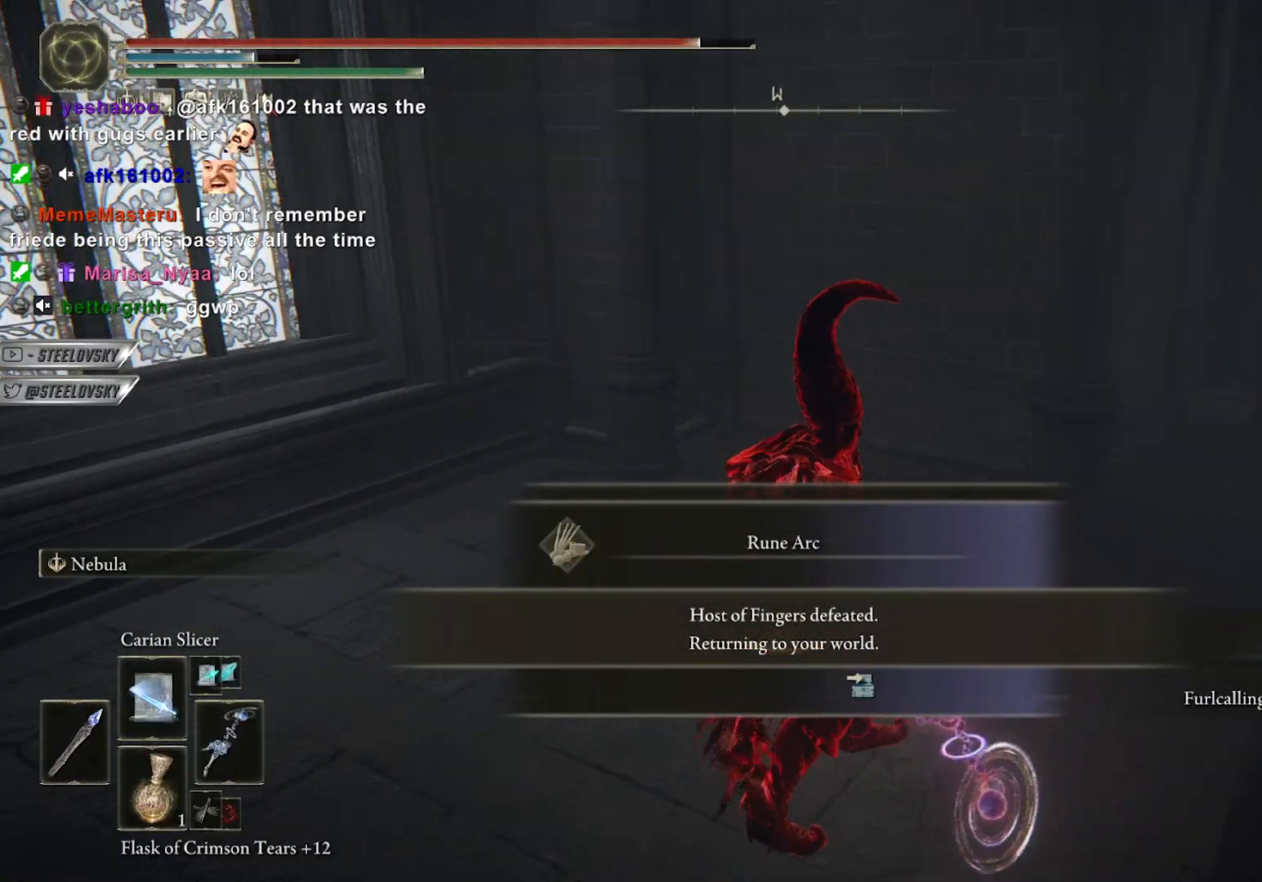
{"buttons": [], "left_stick": "center", "right_stick": "center", "events": [[433, "right_stick", "center"]]}
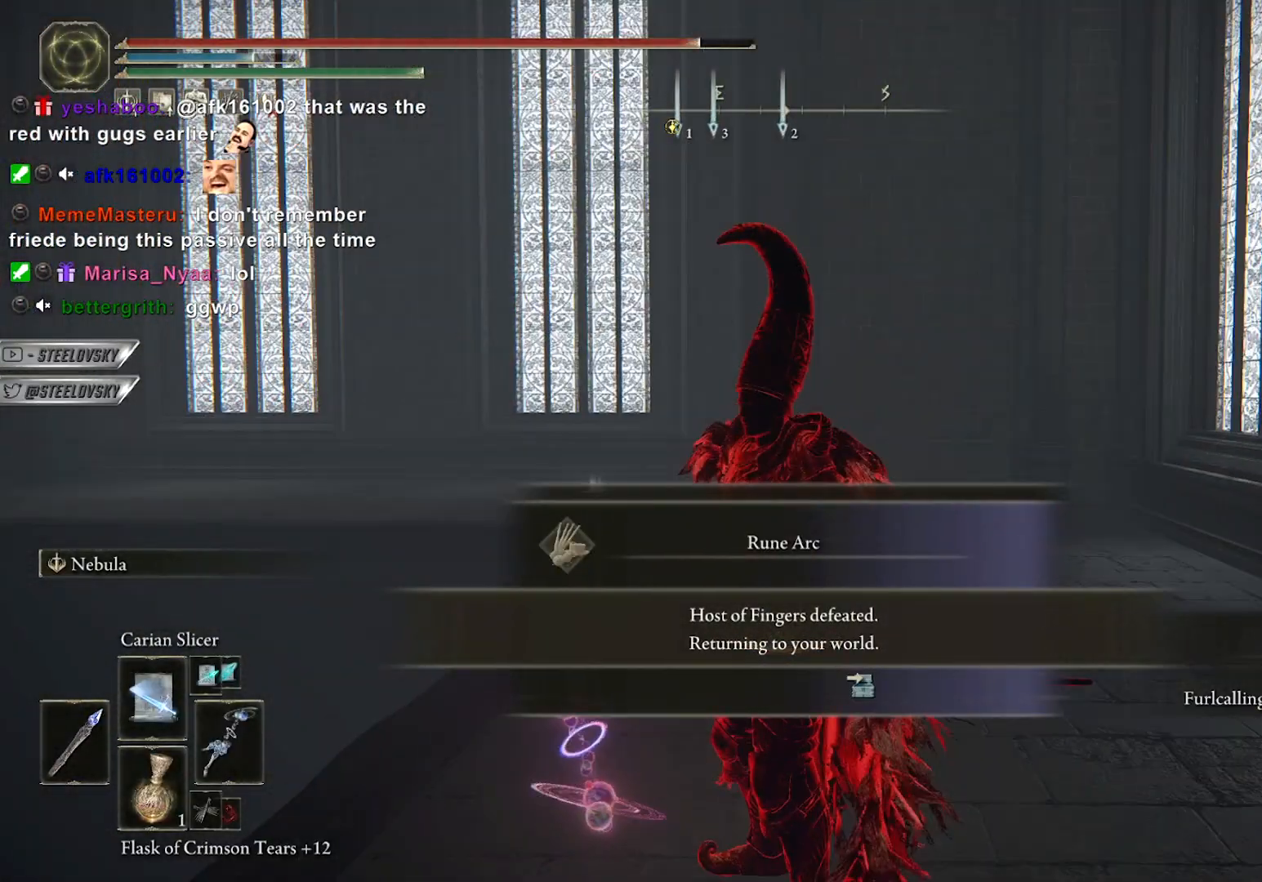
{"buttons": [], "left_stick": "center", "right_stick": "center", "events": []}